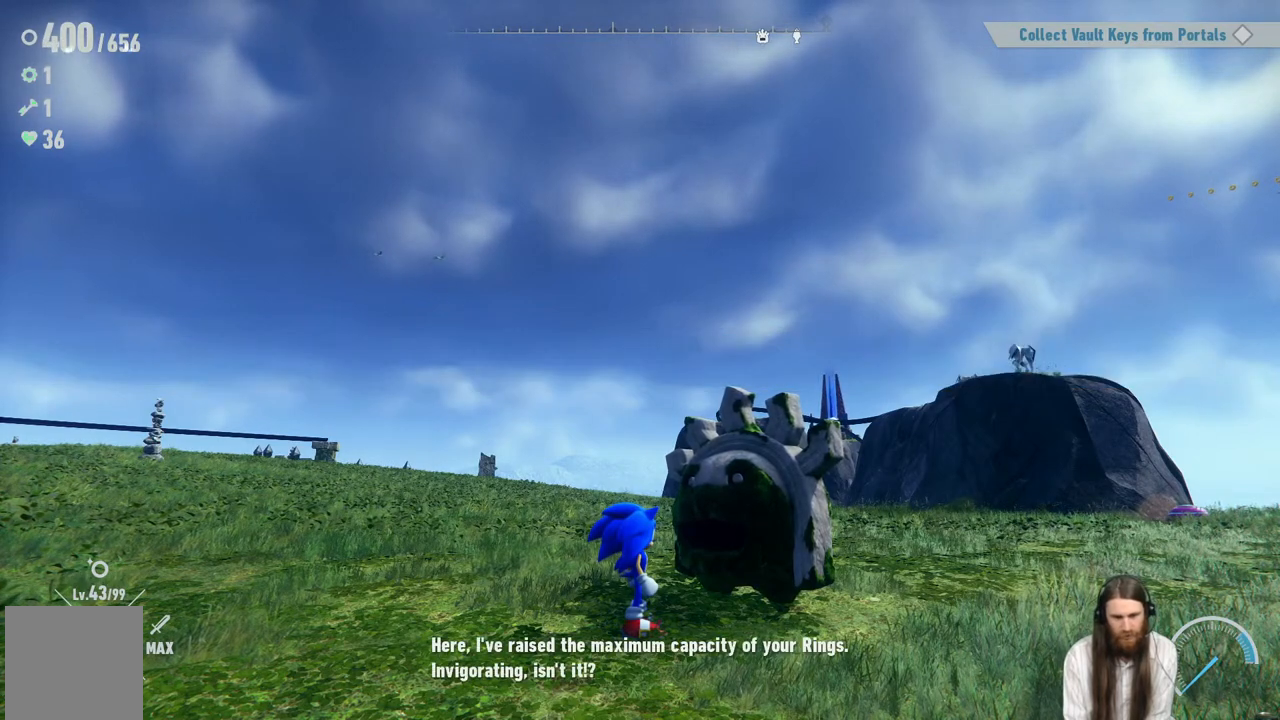
Gameplay with a controller (Xbox layout); each line is a JSON object with the inputs held at the frame after it. "events" lists button and stick changes between this image and that frame as [ms after this image, input, new state], when the widget could be followed in between. Not read: L3 R3.
{"buttons": [], "left_stick": "center", "right_stick": "center", "events": [[217, "A", "down"], [433, "A", "up"]]}
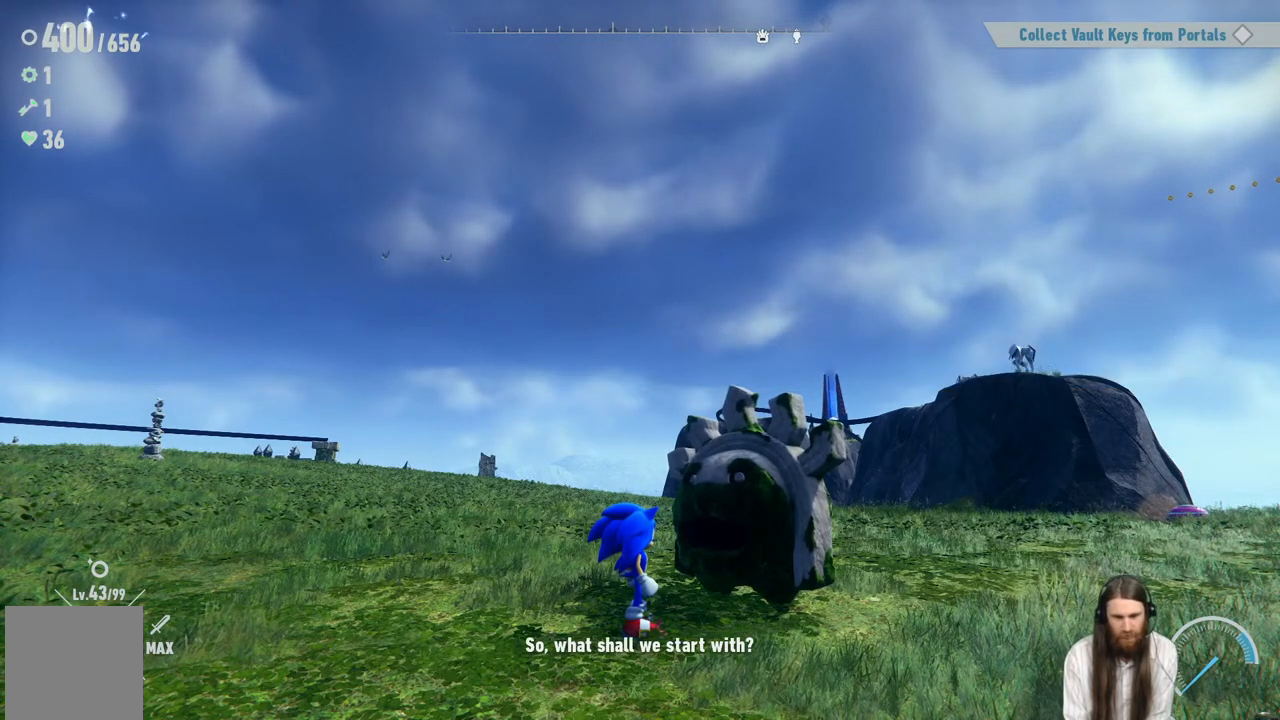
{"buttons": ["A"], "left_stick": "center", "right_stick": "center", "events": [[417, "A", "down"]]}
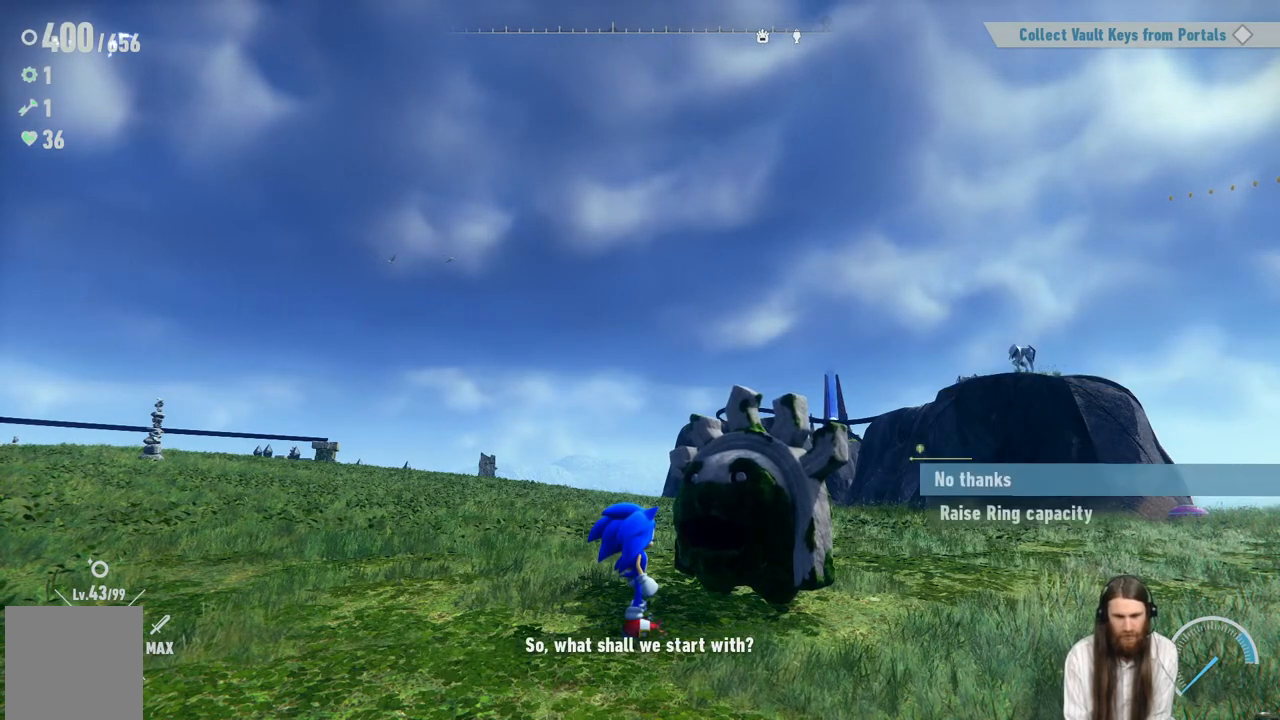
{"buttons": [], "left_stick": "center", "right_stick": "center", "events": [[33, "A", "up"]]}
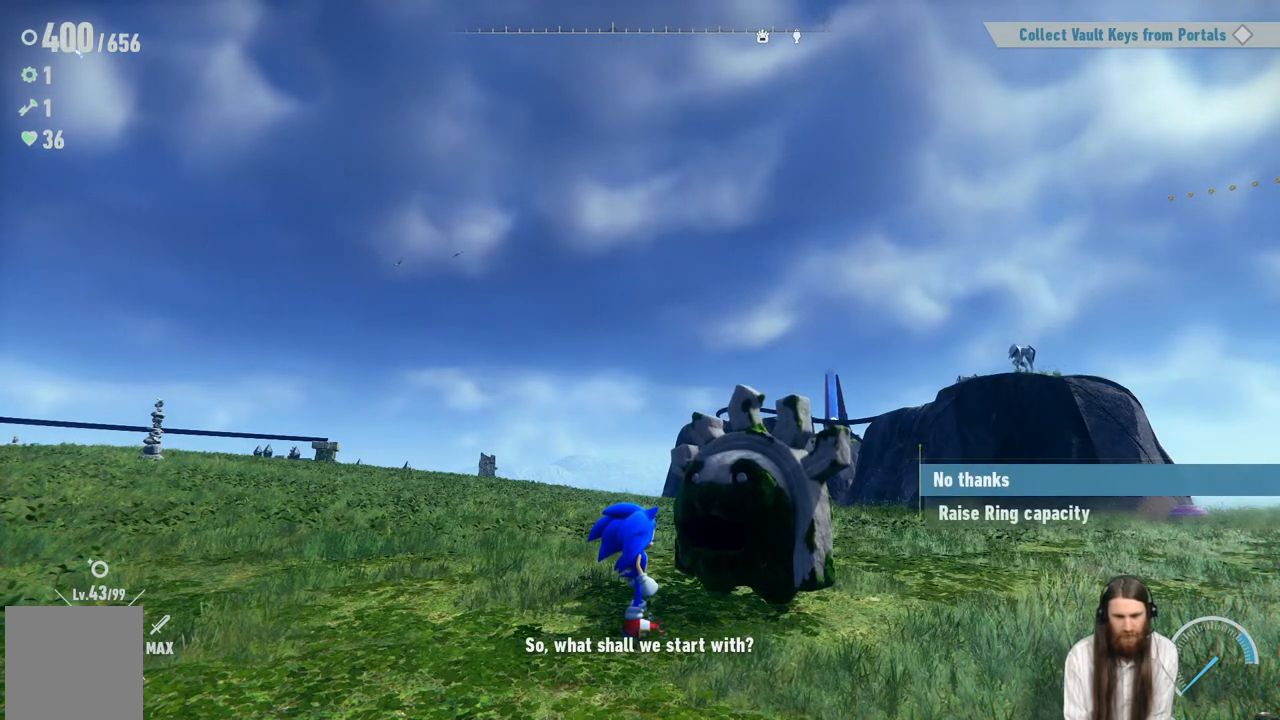
{"buttons": [], "left_stick": "center", "right_stick": "center", "events": [[183, "DPAD_DOWN", "down"], [400, "DPAD_DOWN", "up"]]}
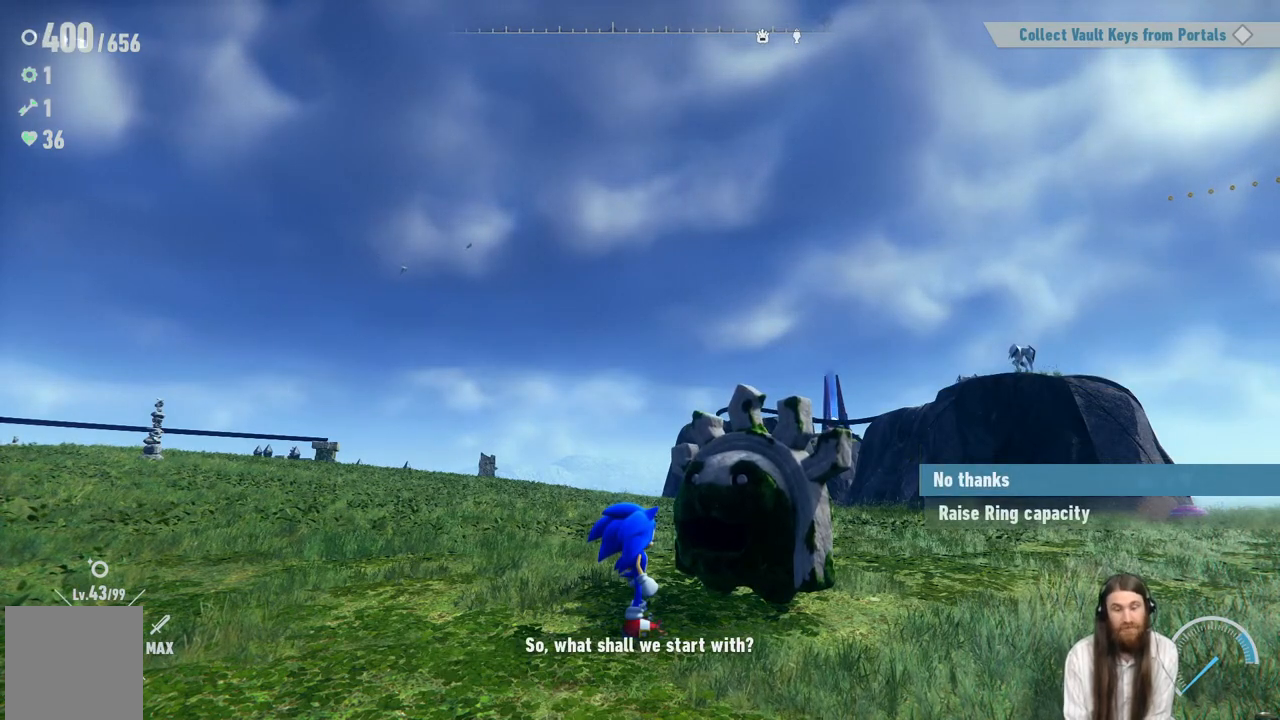
{"buttons": [], "left_stick": "center", "right_stick": "center", "events": [[350, "DPAD_DOWN", "down"], [500, "DPAD_DOWN", "up"]]}
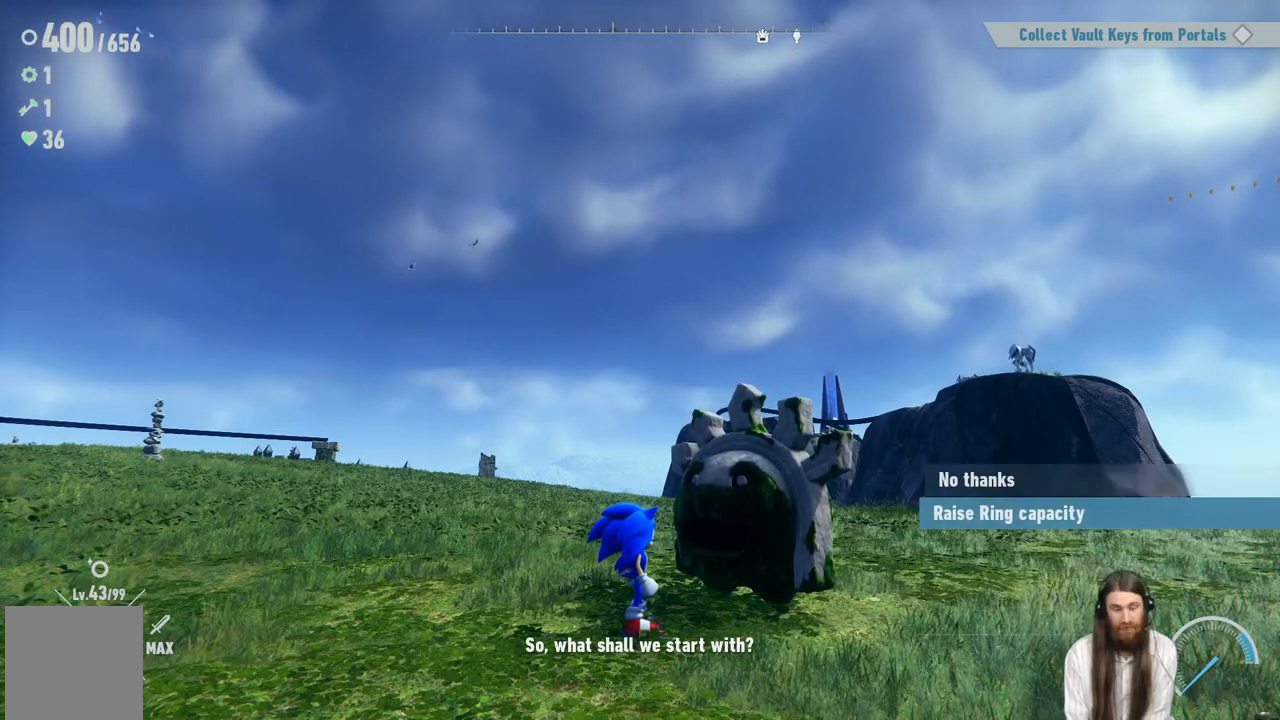
{"buttons": ["A"], "left_stick": "center", "right_stick": "center", "events": [[300, "A", "down"]]}
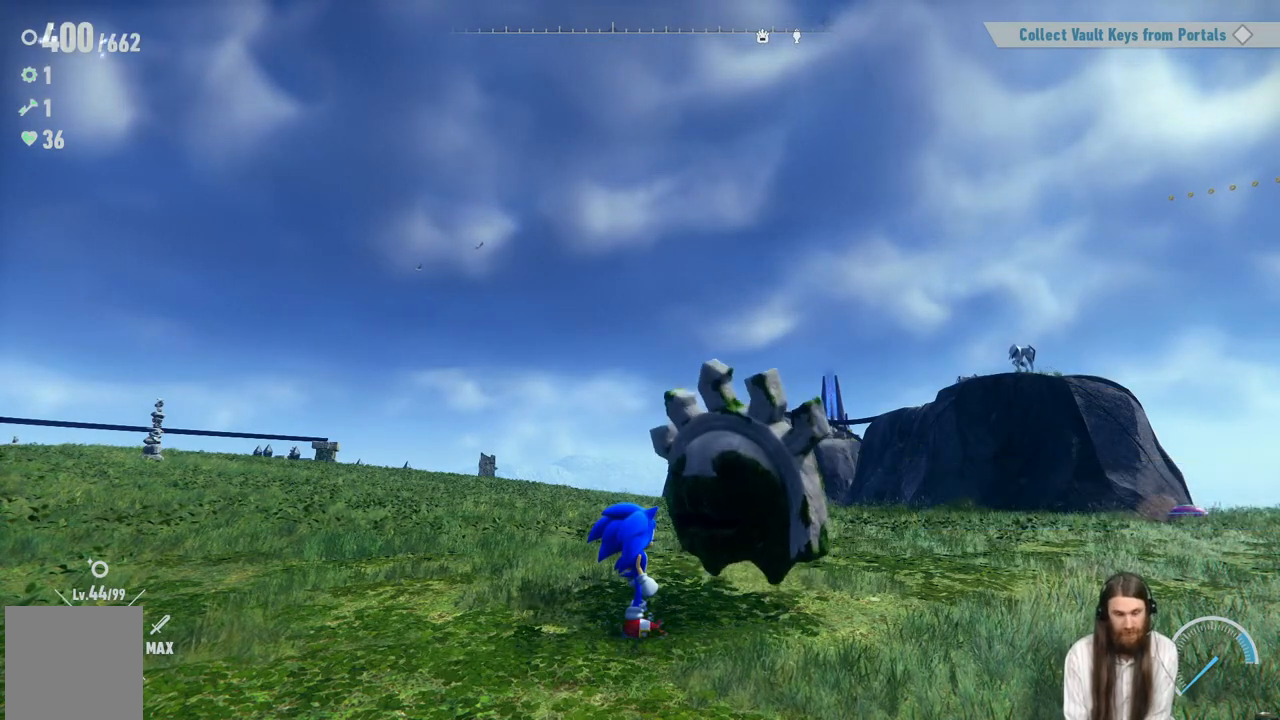
{"buttons": [], "left_stick": "center", "right_stick": "center", "events": [[33, "A", "up"]]}